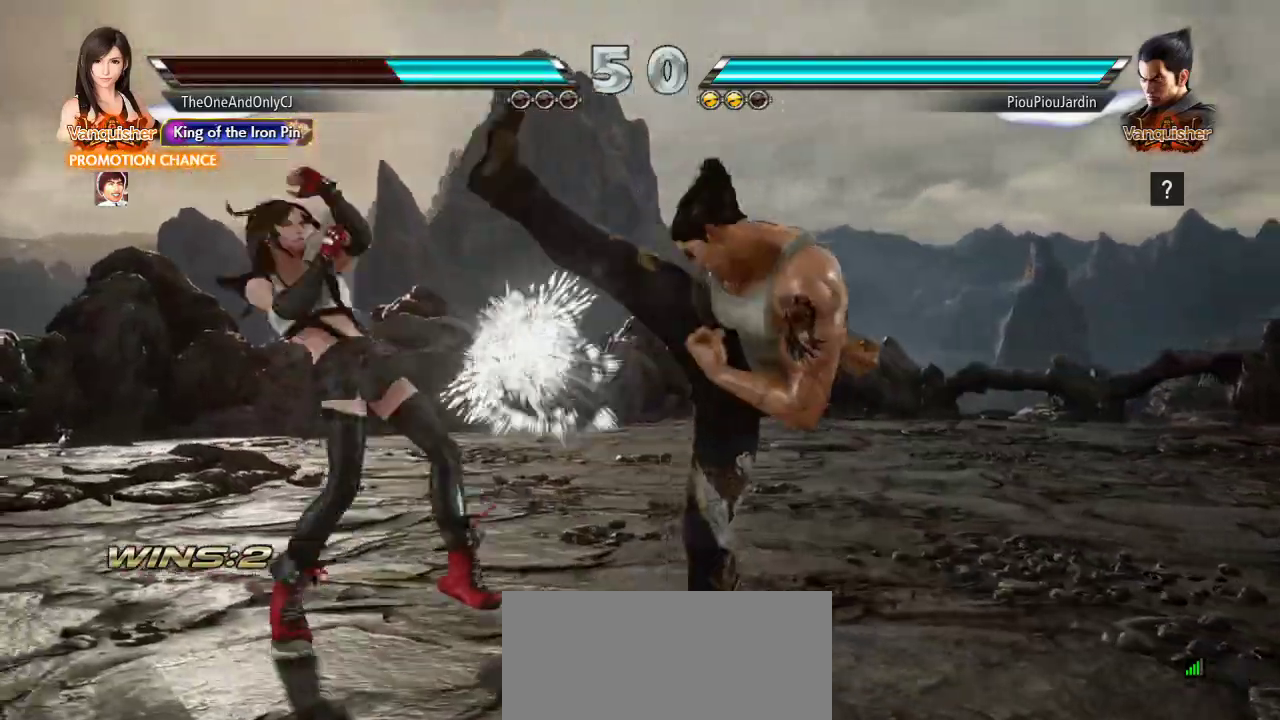
Gameplay with a controller (arcade stick); each line is a JSON object with the inputs held at the frame after it (dt_ms = milliseconds from this image to that frame). "events" lists button and stick changes between this image and that frame as [ms after this image, input, new state], when the widget could be followed in between. Not read: L3 LK R3.
{"dt_ms": 500, "buttons": [], "left_stick": "center", "events": [[100, "left_stick", "center"], [217, "left_stick", "down-right"], [233, "TRIANGLE", "down"], [300, "TRIANGLE", "up"], [367, "left_stick", "center"]]}
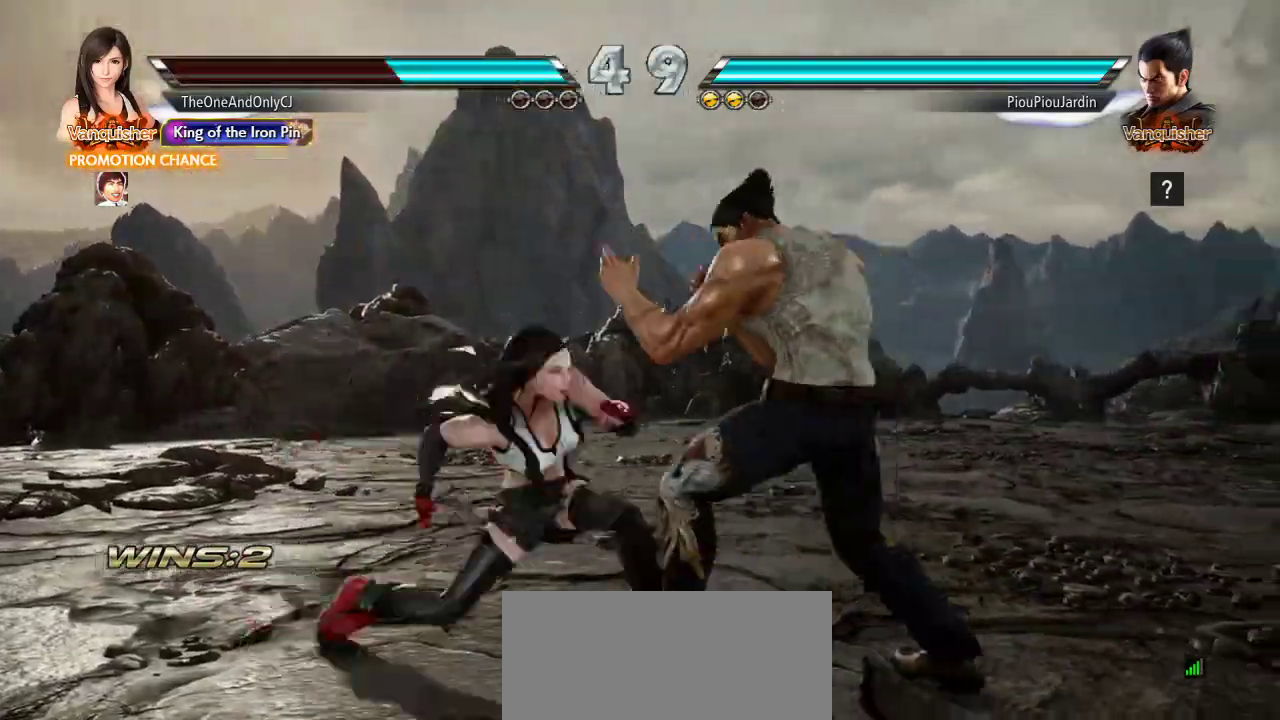
{"dt_ms": 500, "buttons": ["SQUARE", "TRIANGLE"], "left_stick": "right", "events": [[83, "left_stick", "left"], [250, "left_stick", "center"], [417, "left_stick", "right"], [450, "SQUARE", "down"], [450, "TRIANGLE", "down"]]}
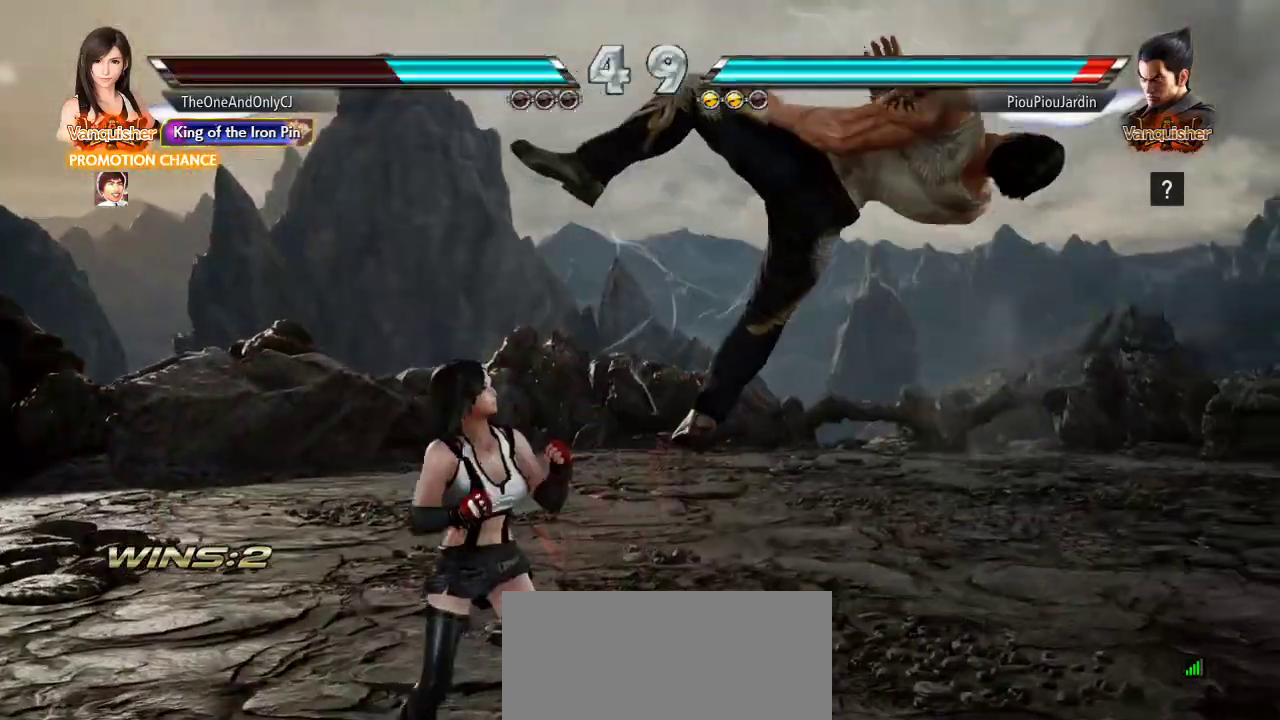
{"dt_ms": 500, "buttons": [], "left_stick": "center", "events": [[67, "TRIANGLE", "up"], [67, "left_stick", "center"], [83, "SQUARE", "up"]]}
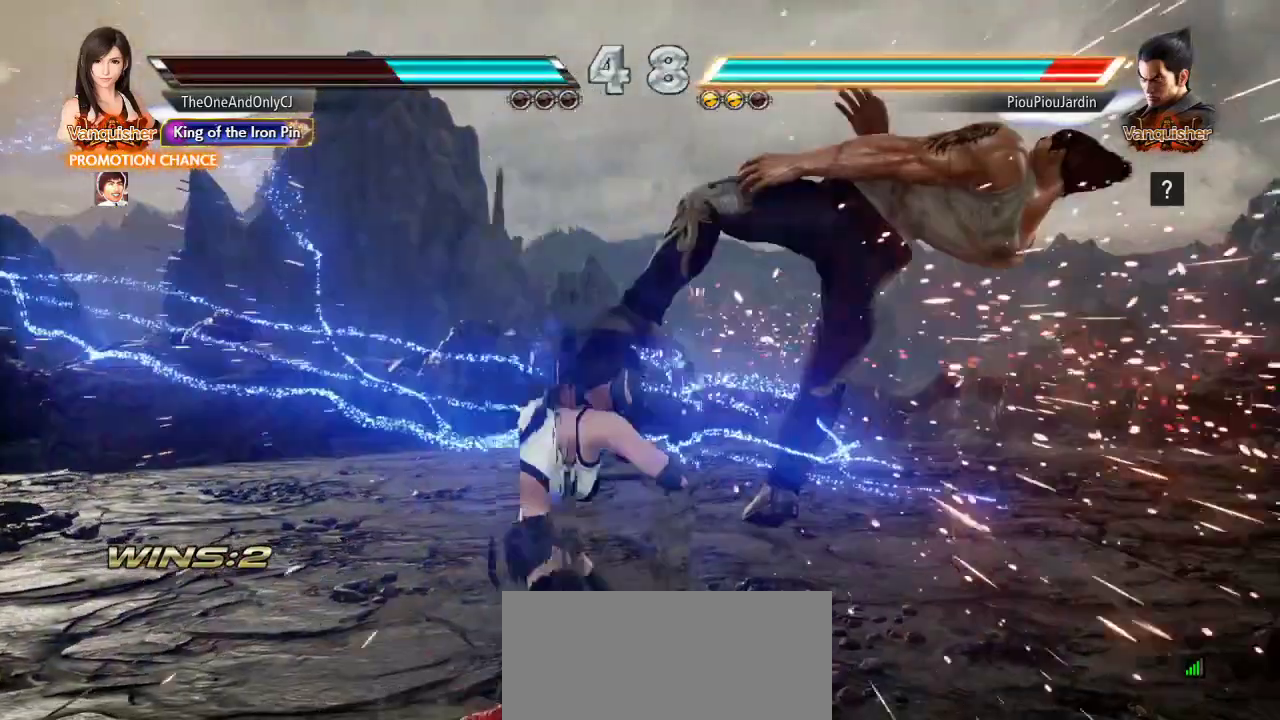
{"dt_ms": 500, "buttons": [], "left_stick": "center", "events": [[33, "CIRCLE", "down"], [117, "CIRCLE", "up"]]}
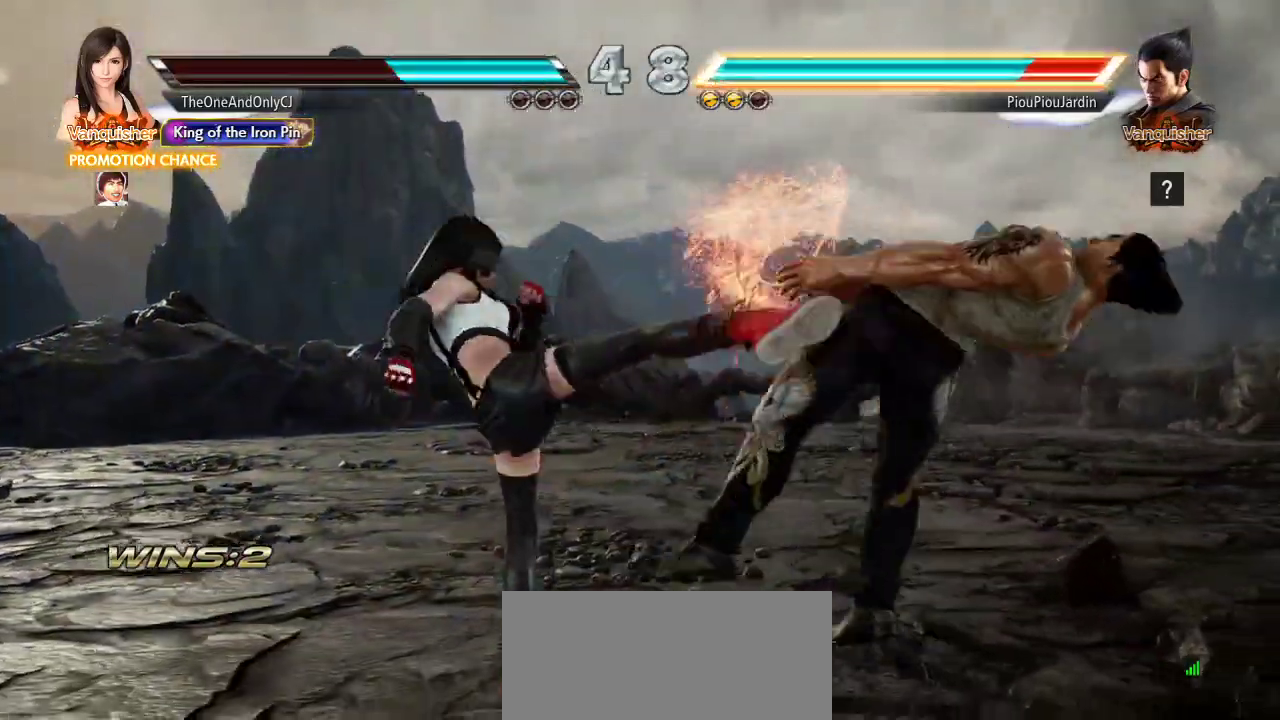
{"dt_ms": 500, "buttons": ["CIRCLE"], "left_stick": "center", "events": [[117, "left_stick", "right"], [150, "TRIANGLE", "down"], [200, "TRIANGLE", "up"], [250, "CROSS", "down"], [267, "left_stick", "center"], [300, "CROSS", "up"], [367, "CIRCLE", "down"], [433, "CIRCLE", "up"], [500, "CIRCLE", "down"]]}
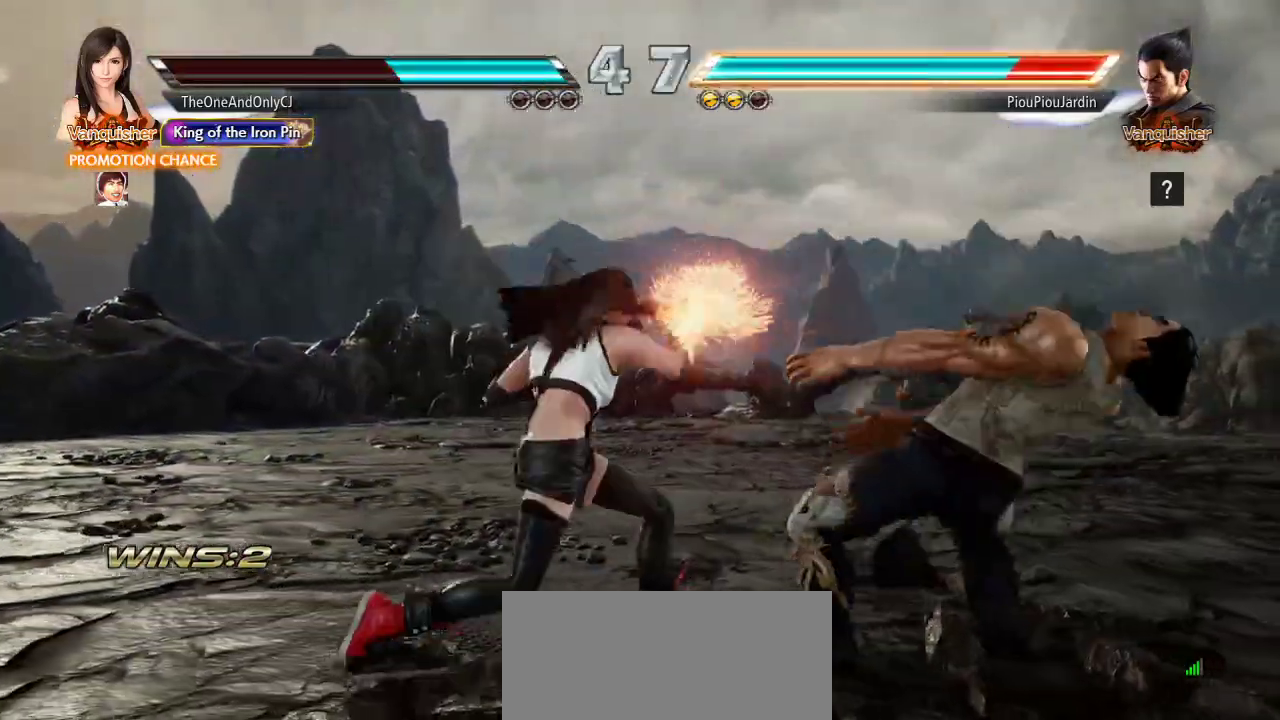
{"dt_ms": 500, "buttons": [], "left_stick": "center", "events": [[67, "CIRCLE", "up"], [133, "CIRCLE", "down"], [183, "CIRCLE", "up"], [267, "CIRCLE", "down"], [333, "CIRCLE", "up"]]}
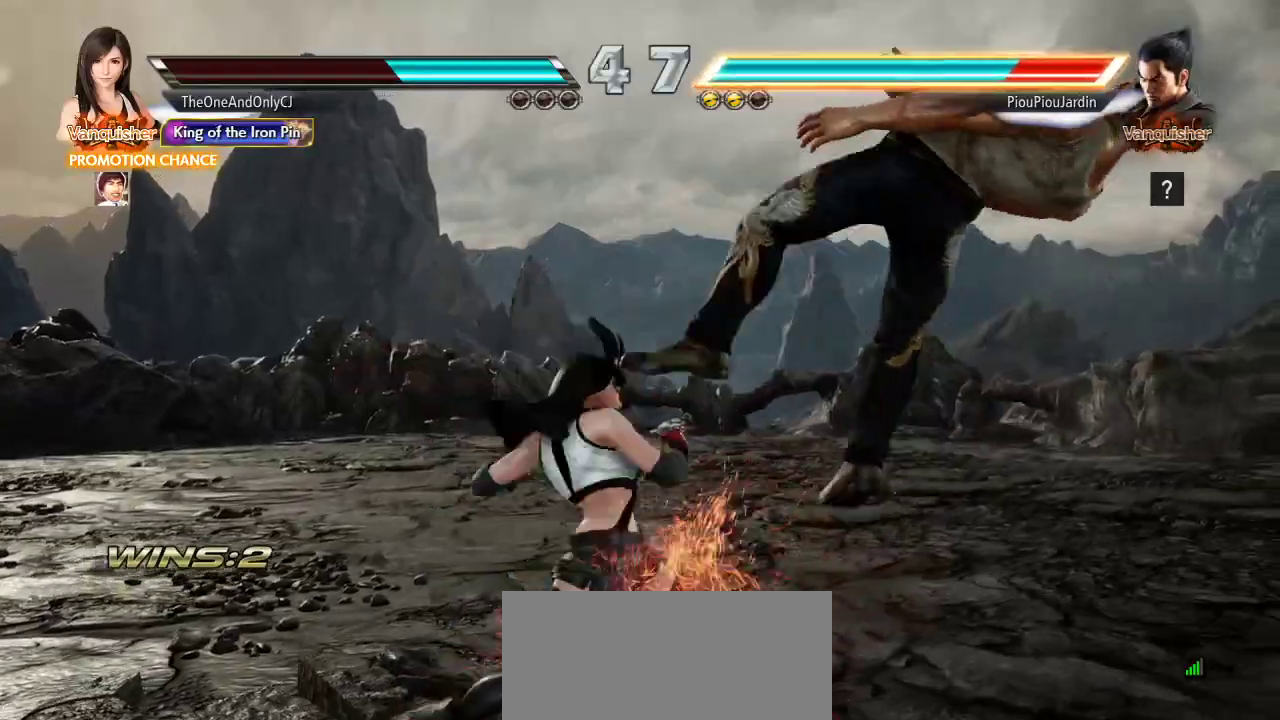
{"dt_ms": 500, "buttons": [], "left_stick": "center", "events": [[450, "left_stick", "right"], [500, "left_stick", "center"]]}
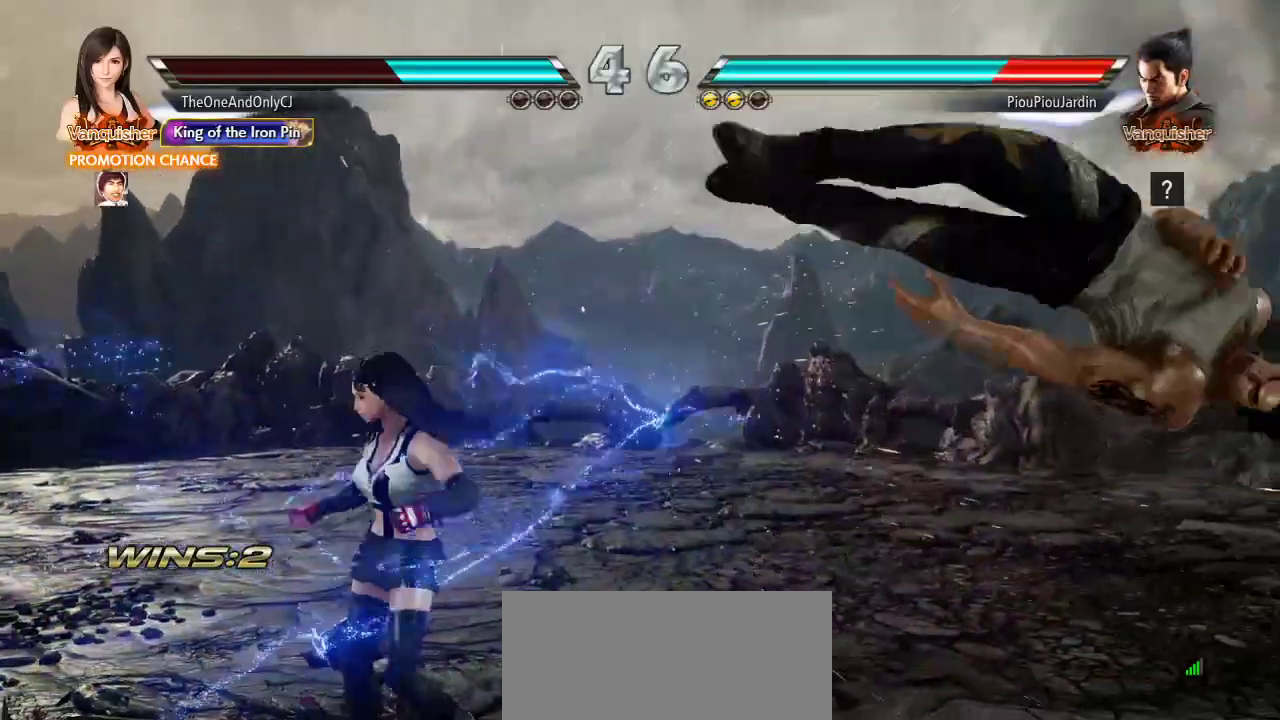
{"dt_ms": 500, "buttons": ["CROSS"], "left_stick": "center", "events": [[83, "left_stick", "right"], [150, "left_stick", "center"], [217, "left_stick", "right"], [383, "TRIANGLE", "down"], [450, "TRIANGLE", "up"], [467, "CROSS", "down"], [500, "left_stick", "center"]]}
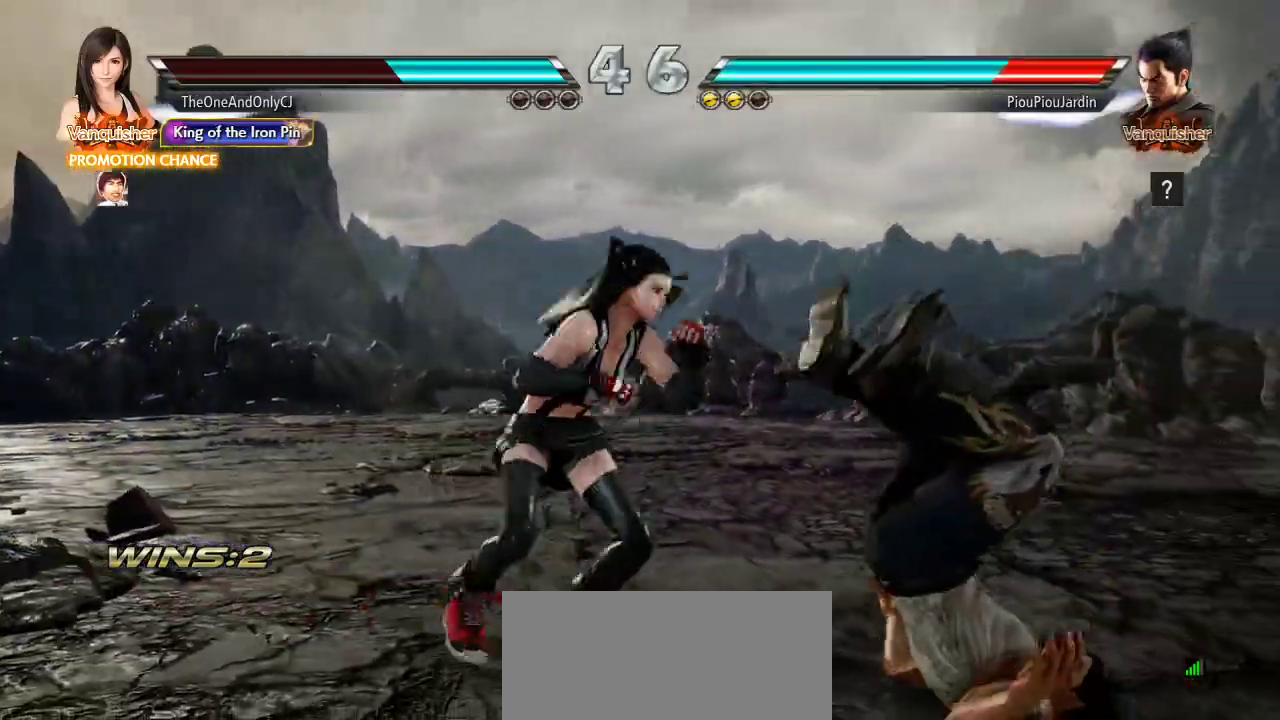
{"dt_ms": 500, "buttons": ["CROSS"], "left_stick": "center", "events": [[33, "CROSS", "up"], [83, "CROSS", "down"], [150, "CROSS", "up"], [183, "CROSS", "down"], [267, "CROSS", "up"], [317, "CROSS", "down"], [367, "CROSS", "up"], [417, "CROSS", "down"]]}
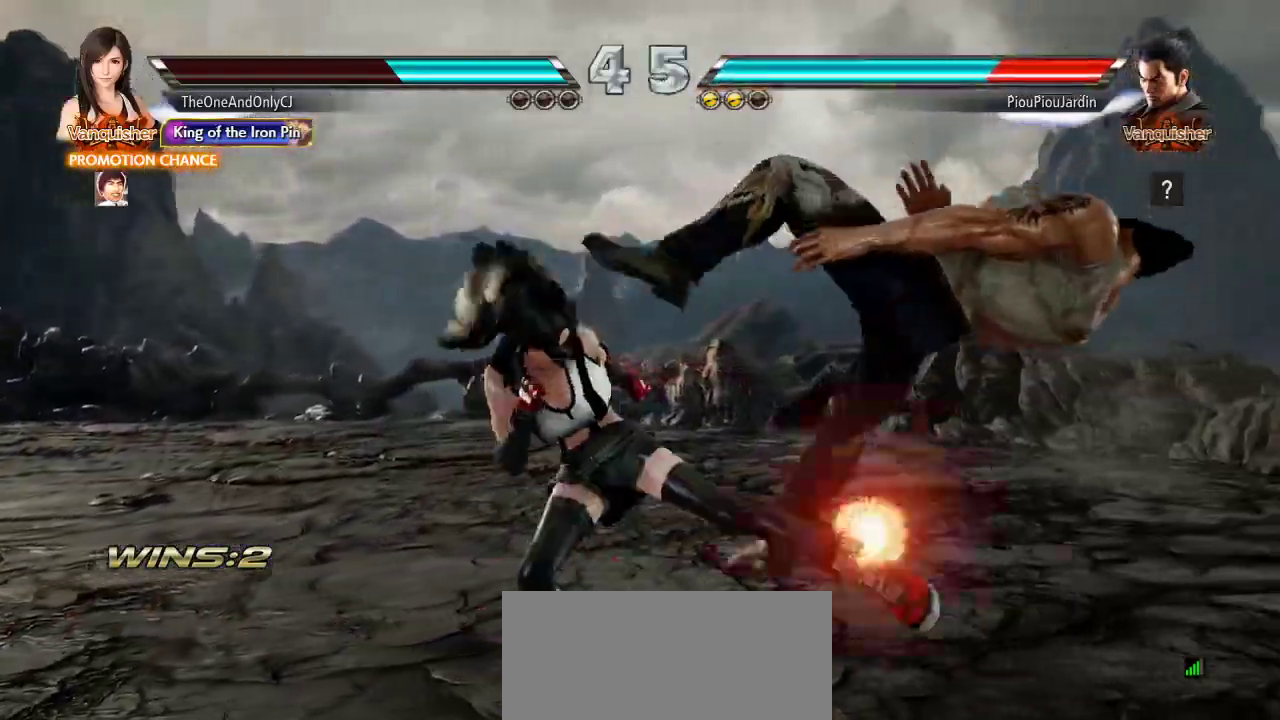
{"dt_ms": 500, "buttons": [], "left_stick": "center", "events": [[83, "CROSS", "up"], [167, "CROSS", "down"], [267, "CROSS", "up"]]}
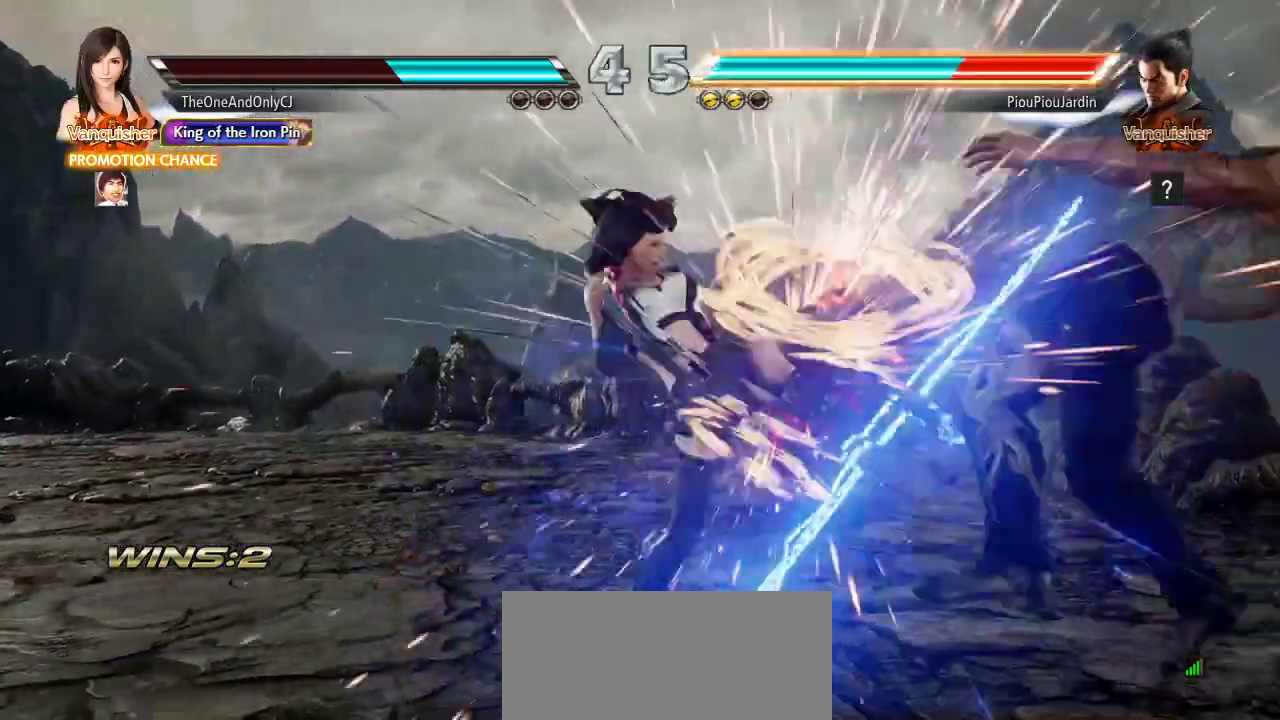
{"dt_ms": 500, "buttons": [], "left_stick": "center", "events": [[417, "left_stick", "right"], [500, "left_stick", "center"]]}
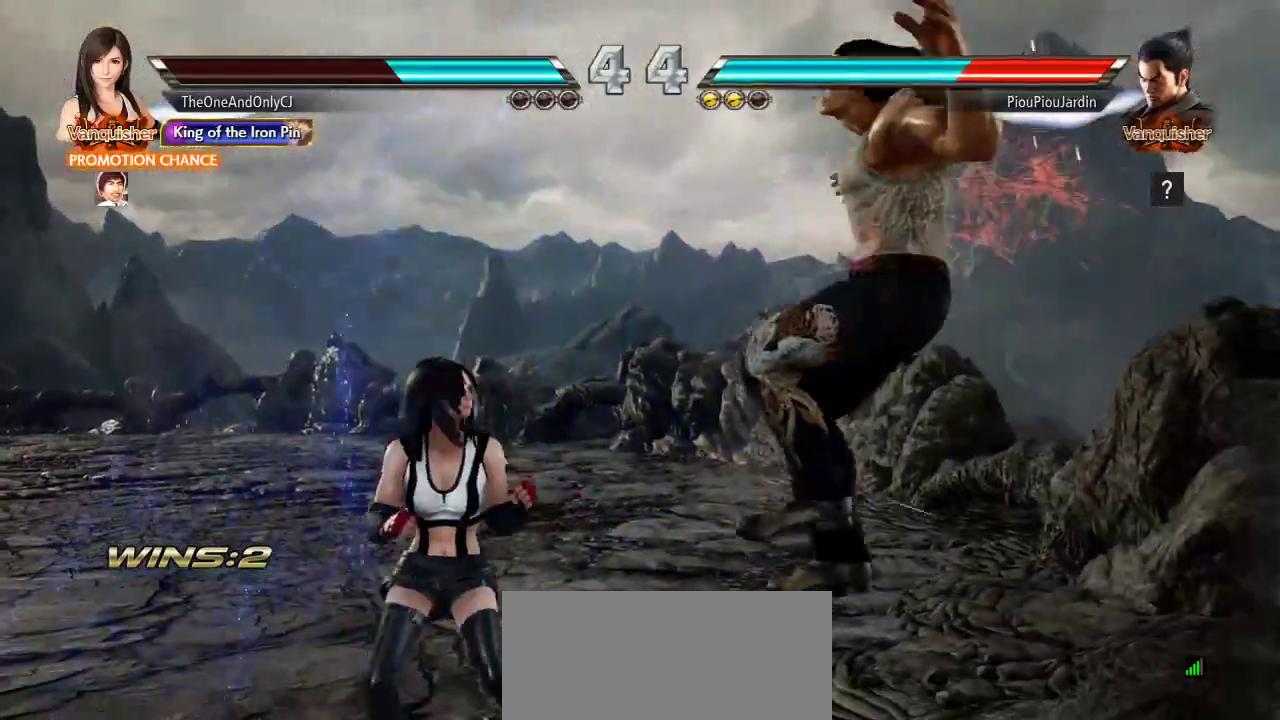
{"dt_ms": 500, "buttons": [], "left_stick": "center", "events": [[67, "left_stick", "right"], [150, "left_stick", "center"], [200, "SQUARE", "down"], [267, "SQUARE", "up"]]}
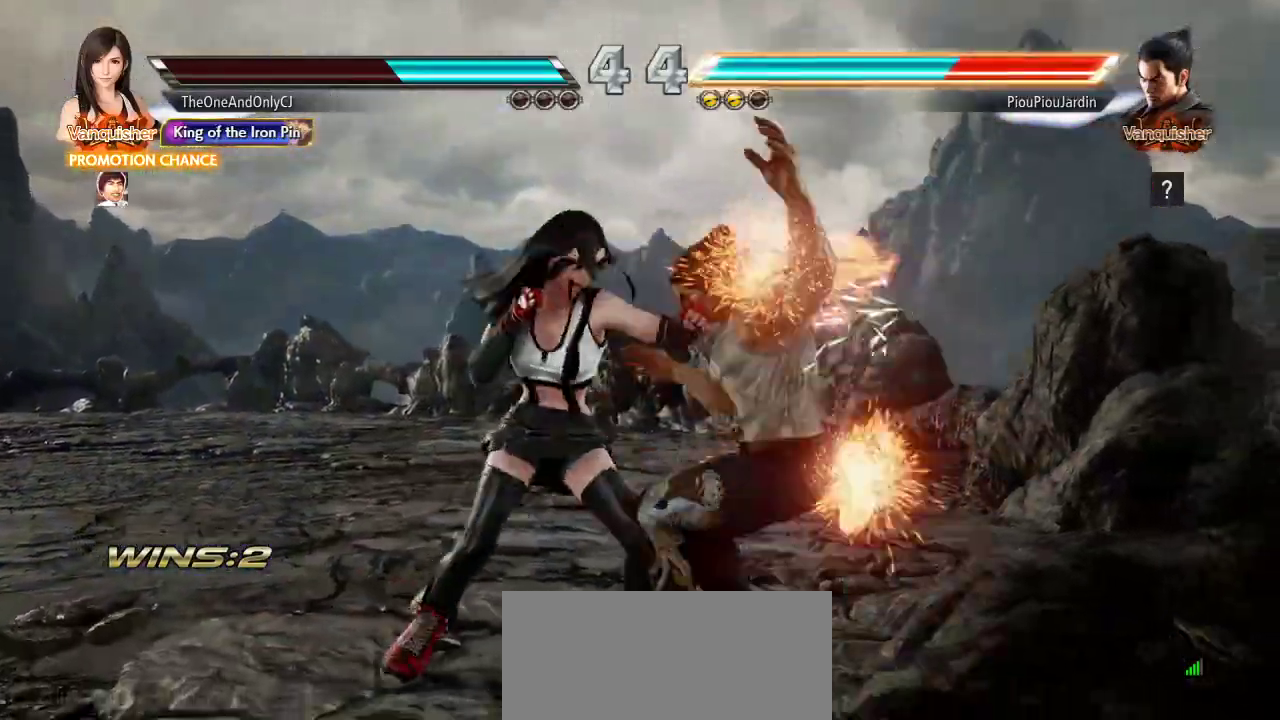
{"dt_ms": 500, "buttons": [], "left_stick": "center", "events": [[150, "left_stick", "down-left"], [183, "CIRCLE", "down"], [233, "CIRCLE", "up"], [267, "left_stick", "center"], [317, "TRIANGLE", "down"], [367, "TRIANGLE", "up"]]}
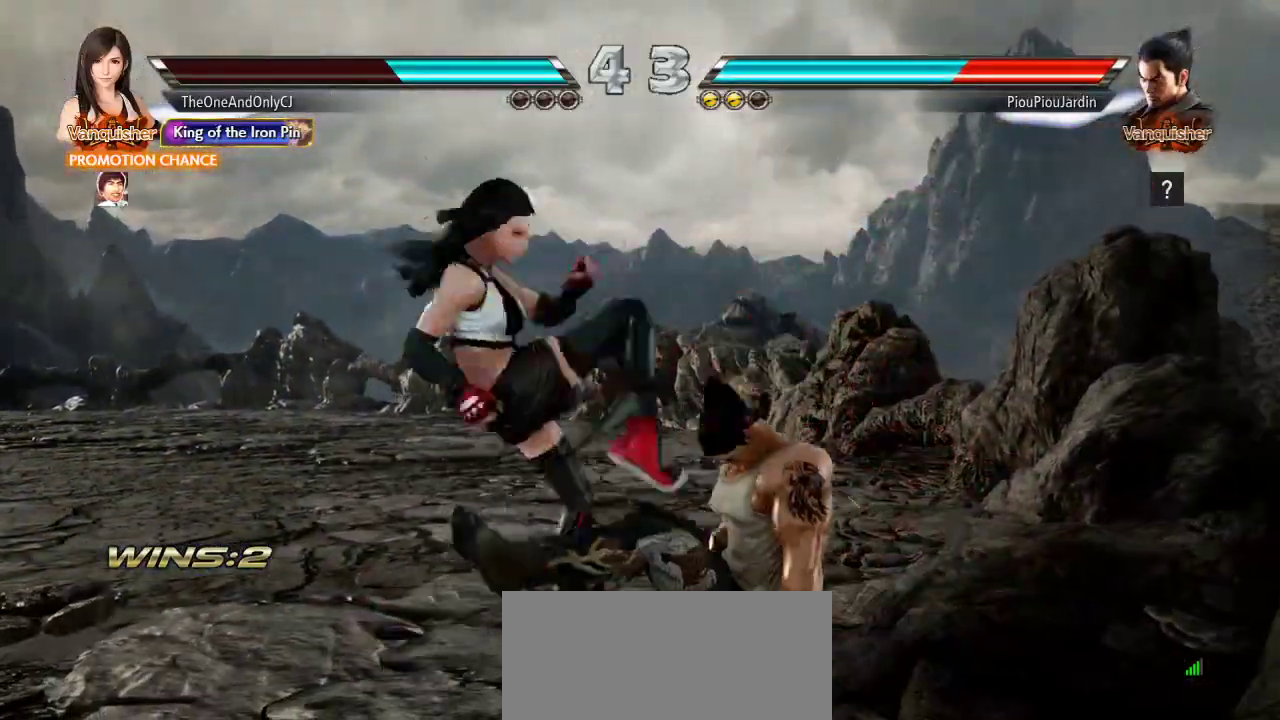
{"dt_ms": 500, "buttons": ["CROSS"], "left_stick": "center", "events": [[467, "CROSS", "down"]]}
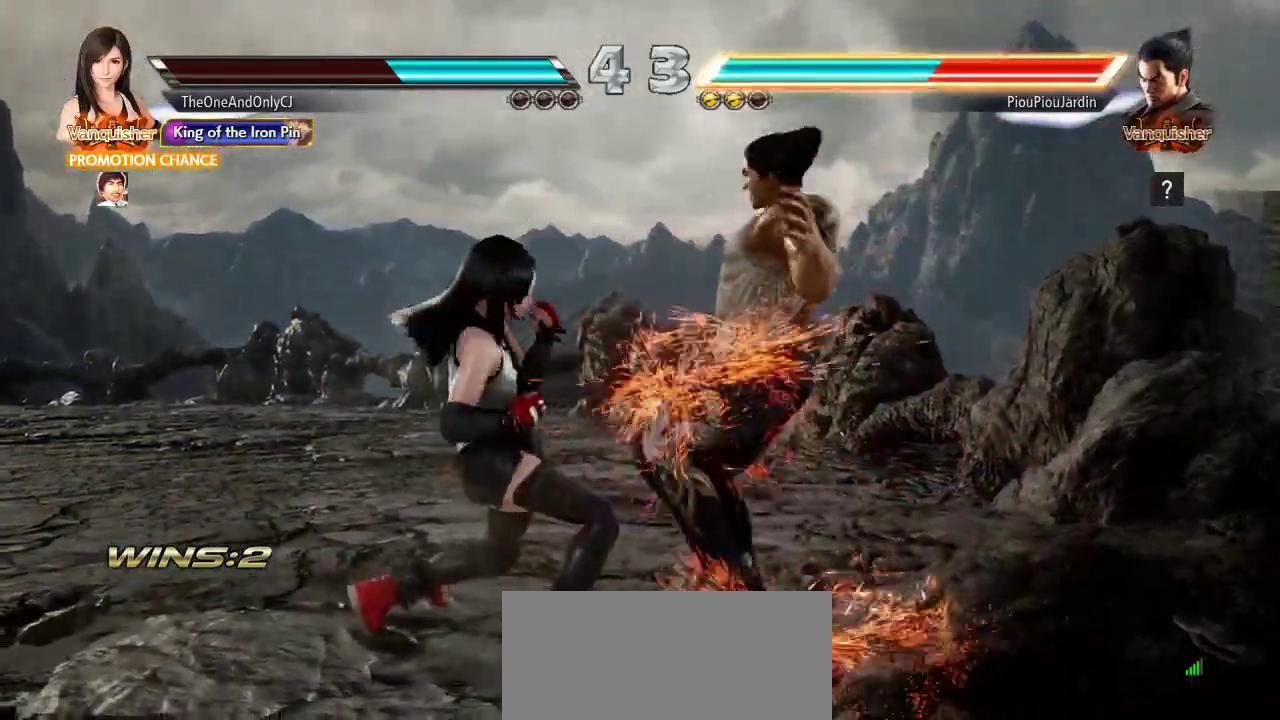
{"dt_ms": 500, "buttons": [], "left_stick": "center", "events": [[17, "CROSS", "up"]]}
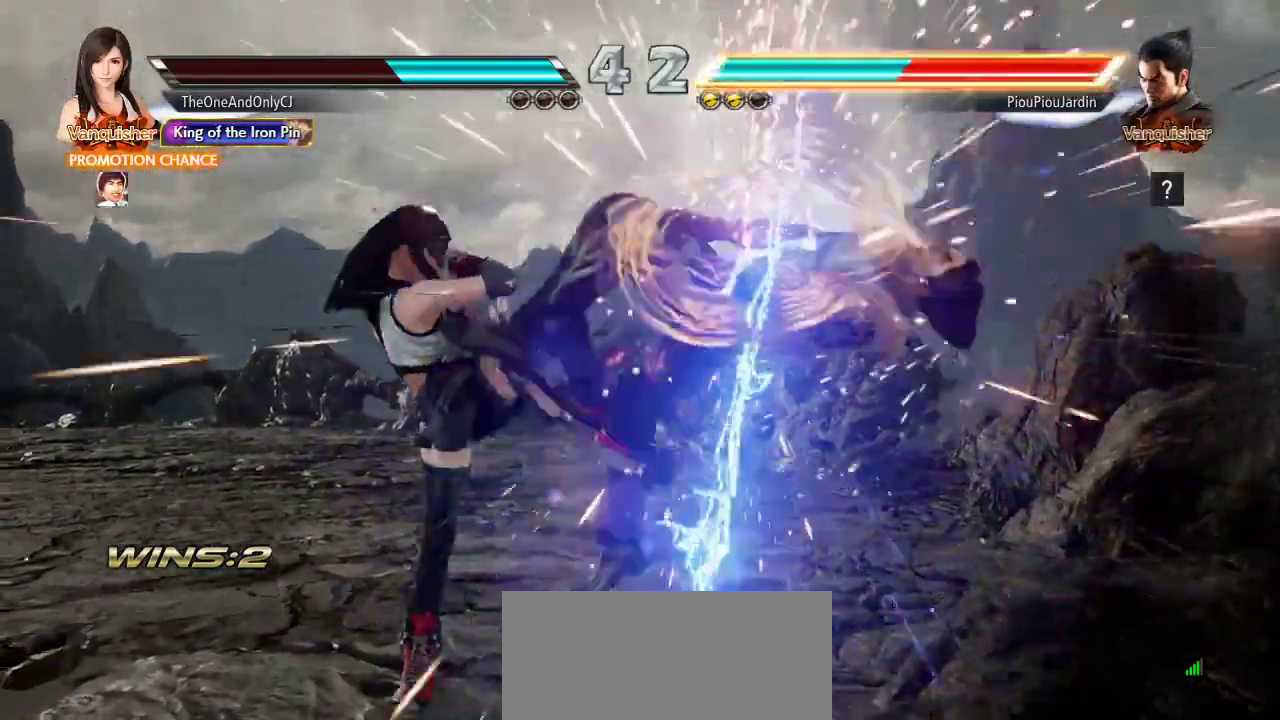
{"dt_ms": 500, "buttons": [], "left_stick": "center", "events": [[217, "left_stick", "down"], [300, "left_stick", "center"]]}
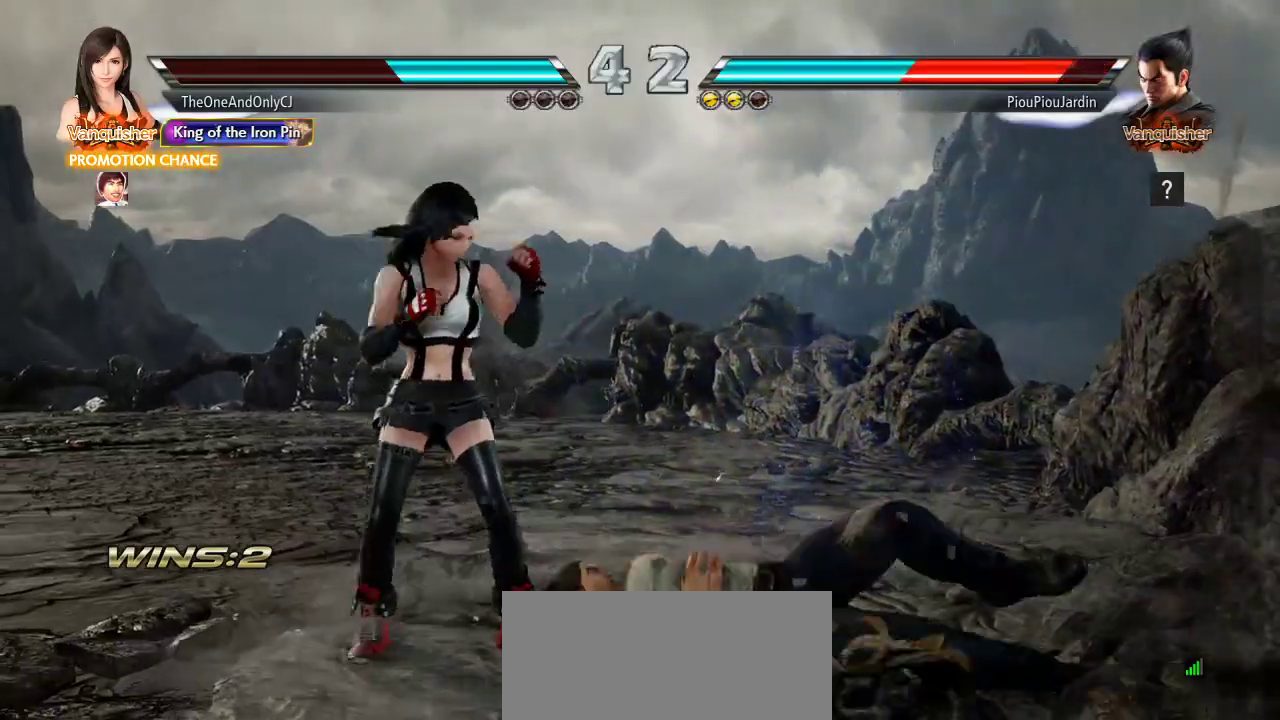
{"dt_ms": 500, "buttons": [], "left_stick": "center", "events": [[133, "left_stick", "right"], [200, "left_stick", "center"], [267, "left_stick", "right"], [383, "CIRCLE", "down"], [383, "CROSS", "down"], [450, "CIRCLE", "up"], [450, "CROSS", "up"], [483, "left_stick", "center"]]}
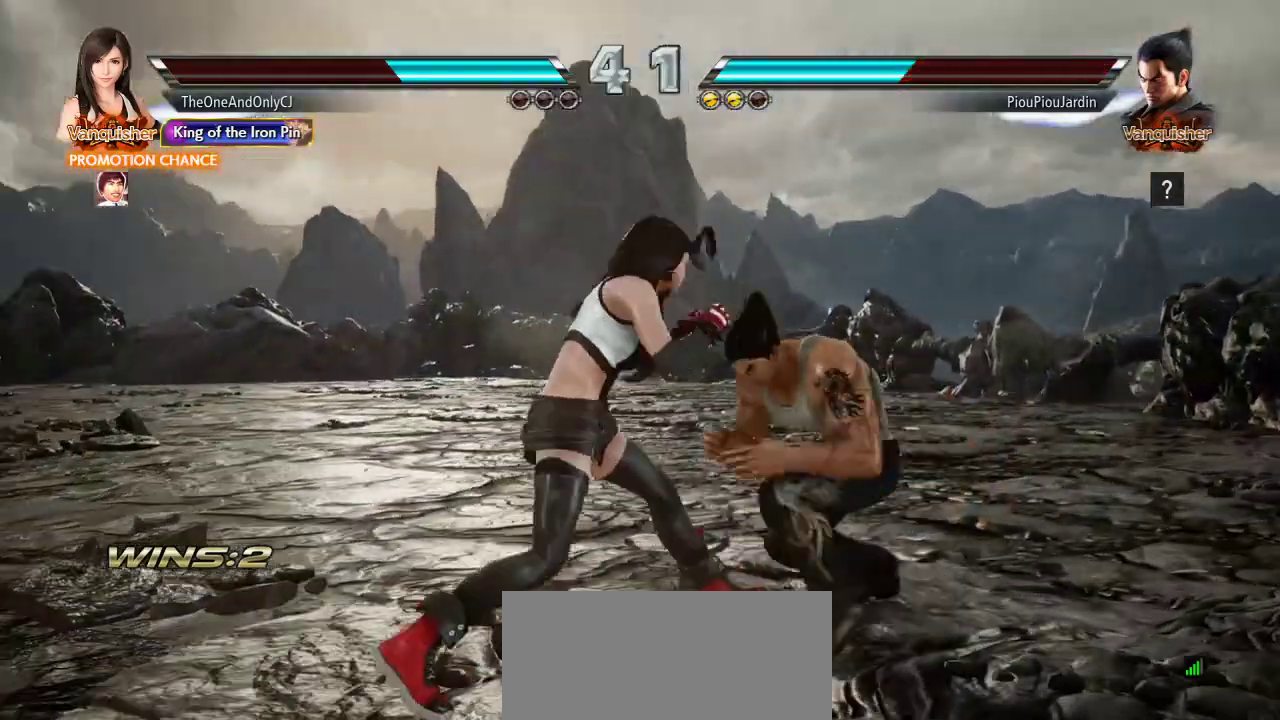
{"dt_ms": 500, "buttons": [], "left_stick": "center", "events": []}
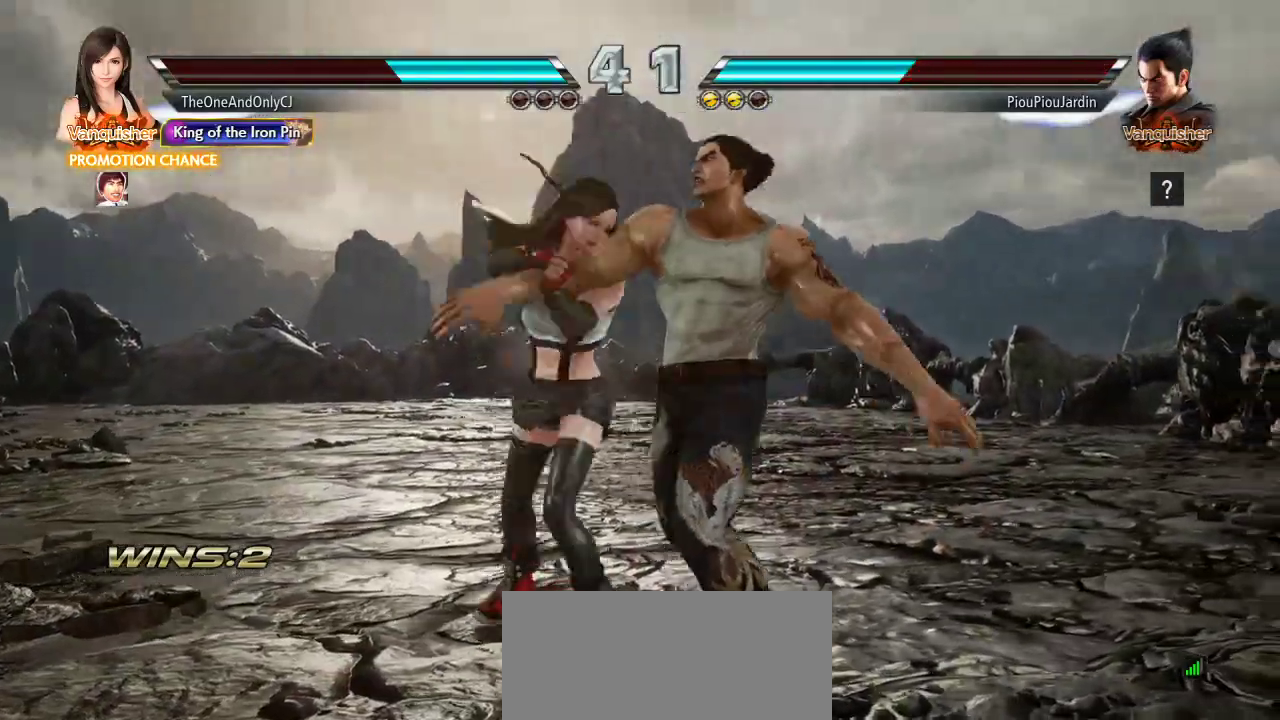
{"dt_ms": 500, "buttons": [], "left_stick": "center", "events": []}
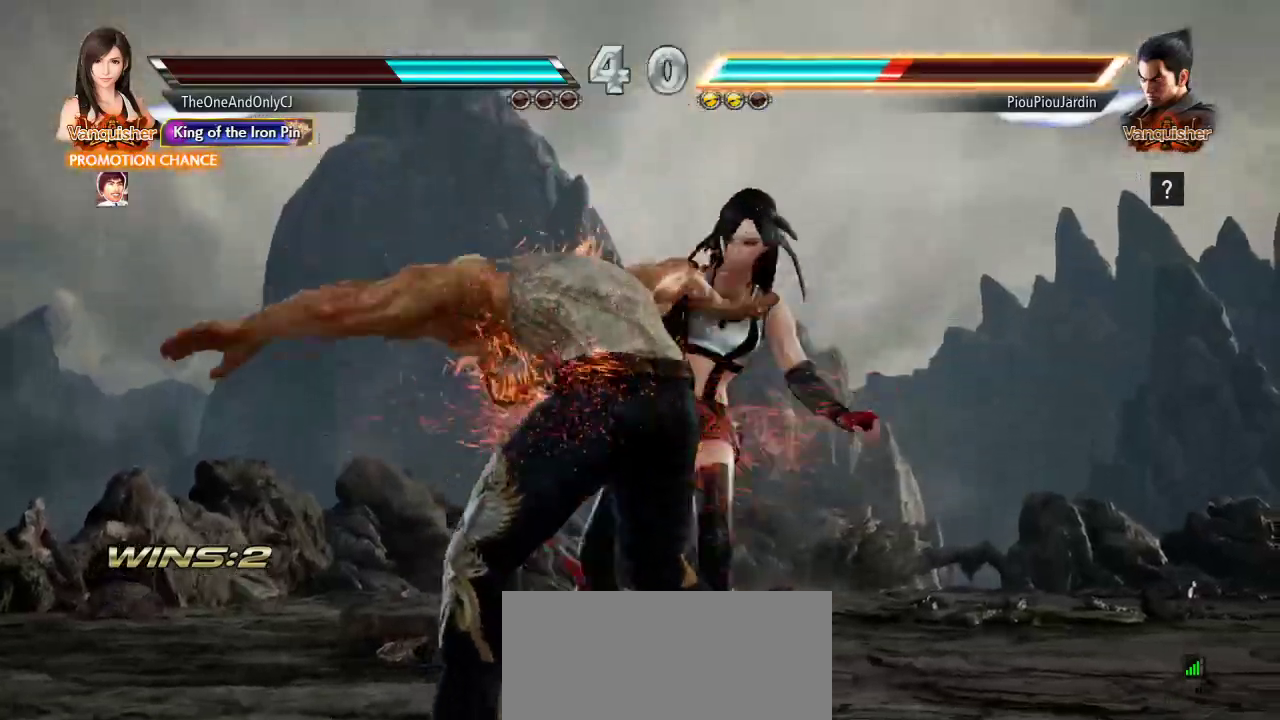
{"dt_ms": 500, "buttons": [], "left_stick": "center", "events": []}
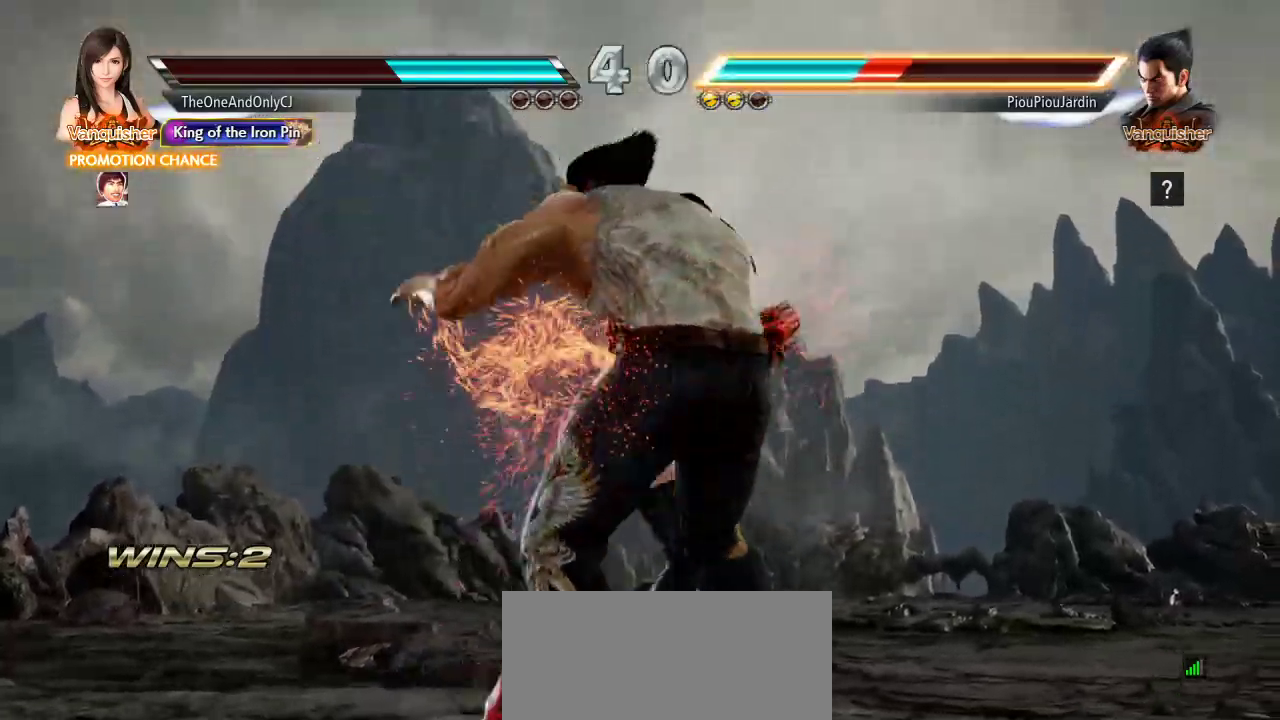
{"dt_ms": 500, "buttons": [], "left_stick": "center", "events": []}
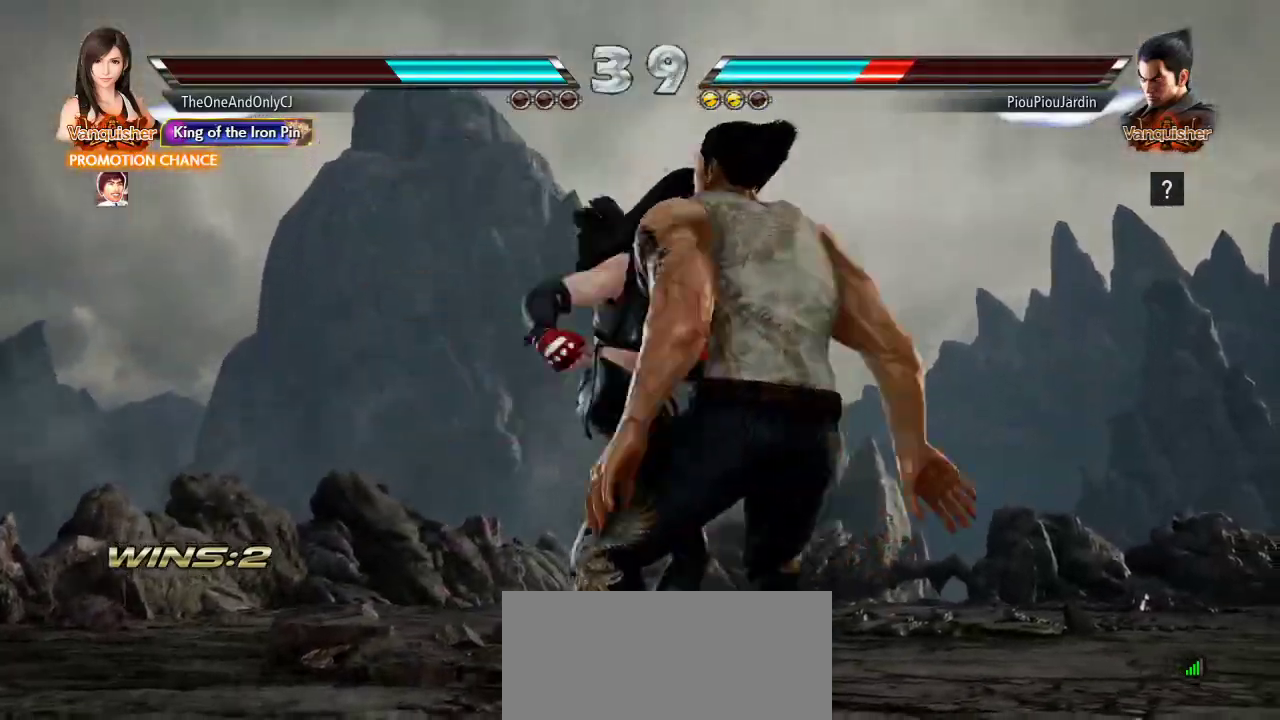
{"dt_ms": 500, "buttons": [], "left_stick": "center", "events": []}
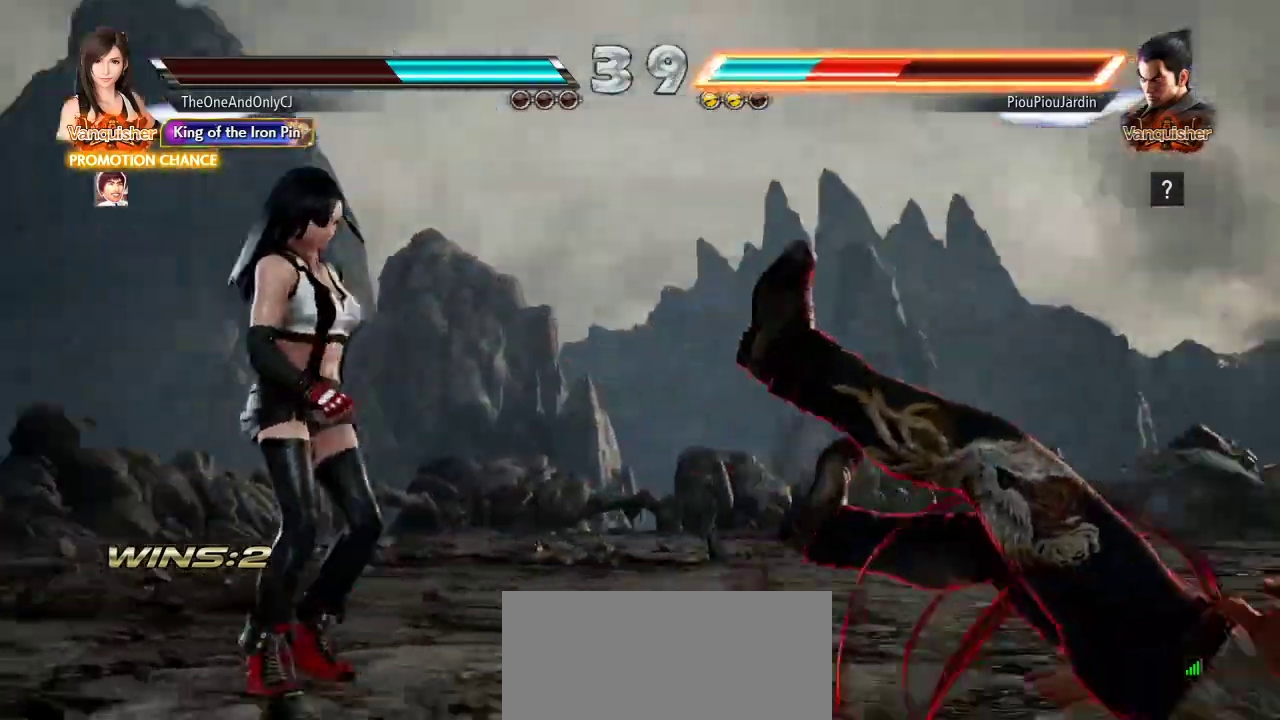
{"dt_ms": 500, "buttons": [], "left_stick": "right", "events": [[483, "left_stick", "right"]]}
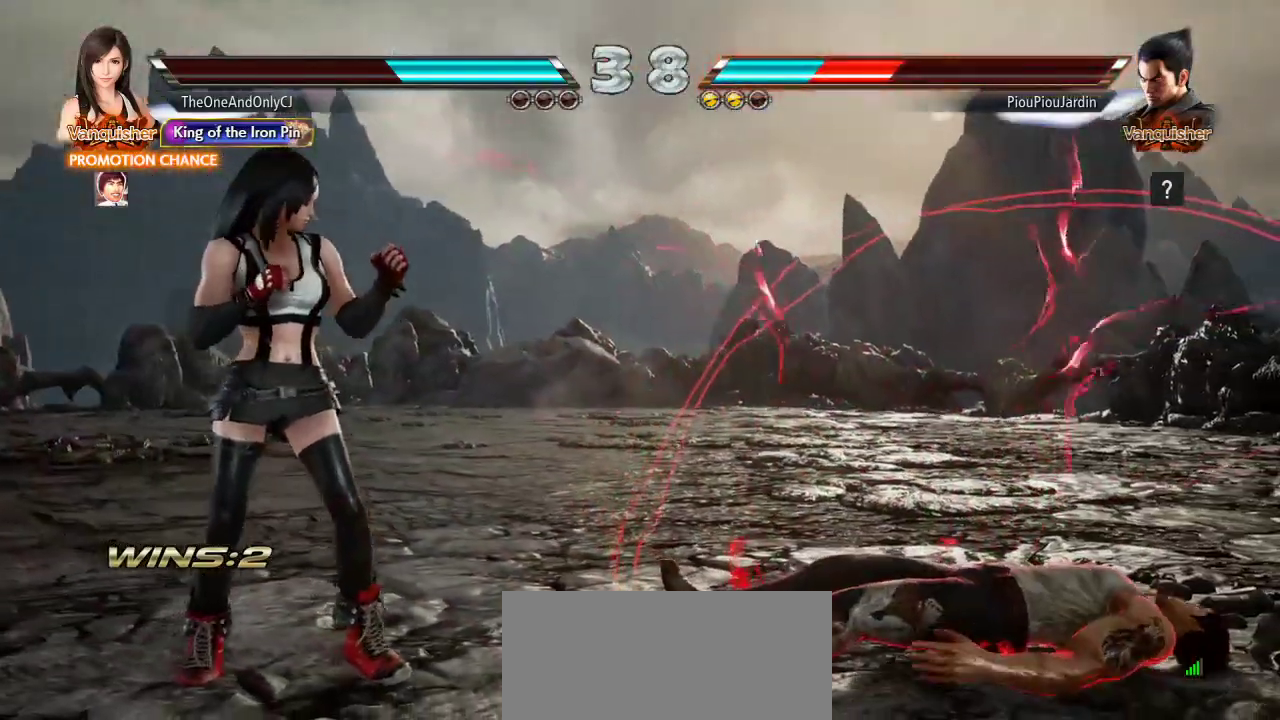
{"dt_ms": 500, "buttons": [], "left_stick": "center", "events": [[167, "left_stick", "down-right"], [283, "CROSS", "down"], [333, "left_stick", "center"], [383, "CROSS", "up"]]}
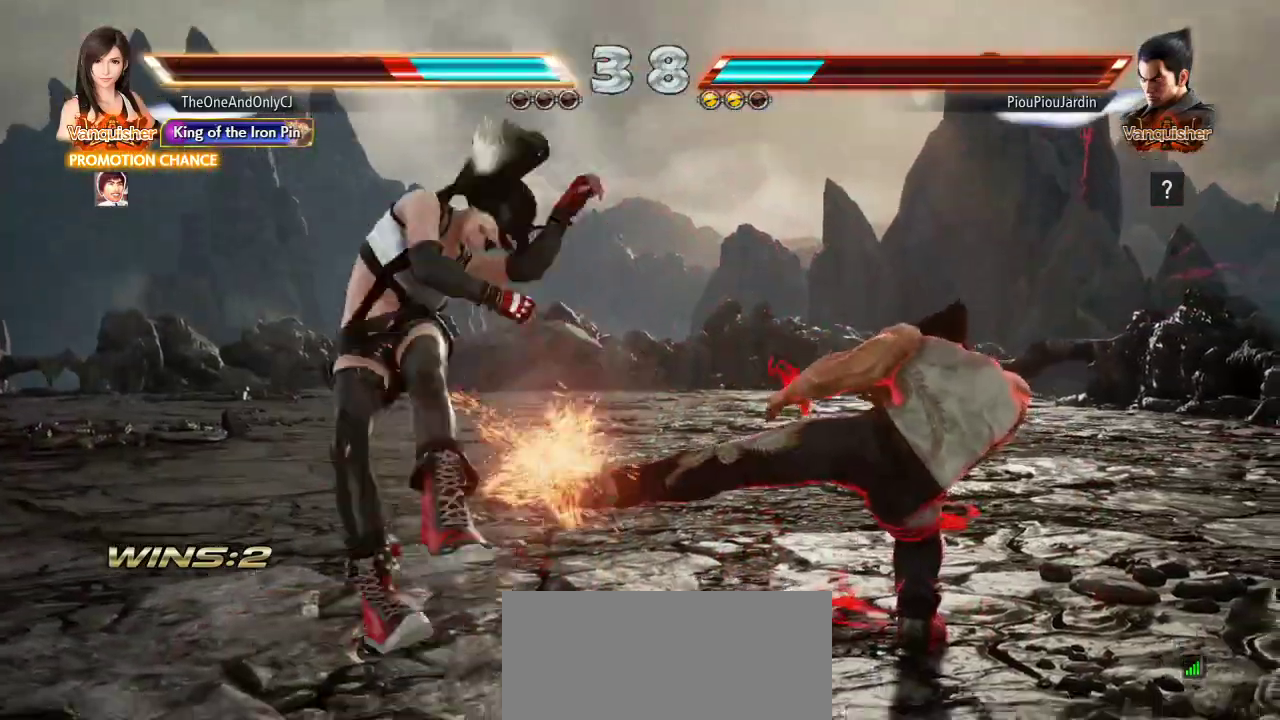
{"dt_ms": 500, "buttons": [], "left_stick": "center", "events": []}
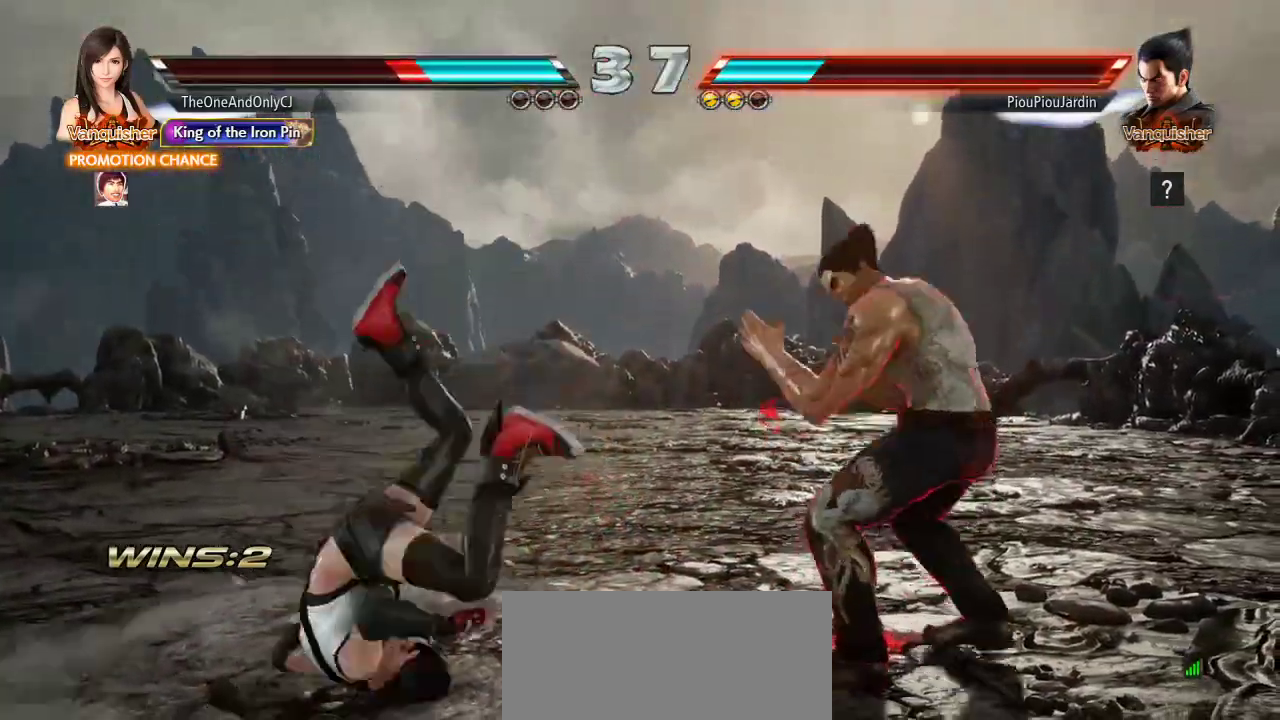
{"dt_ms": 500, "buttons": ["CROSS"], "left_stick": "center", "events": [[500, "CROSS", "down"]]}
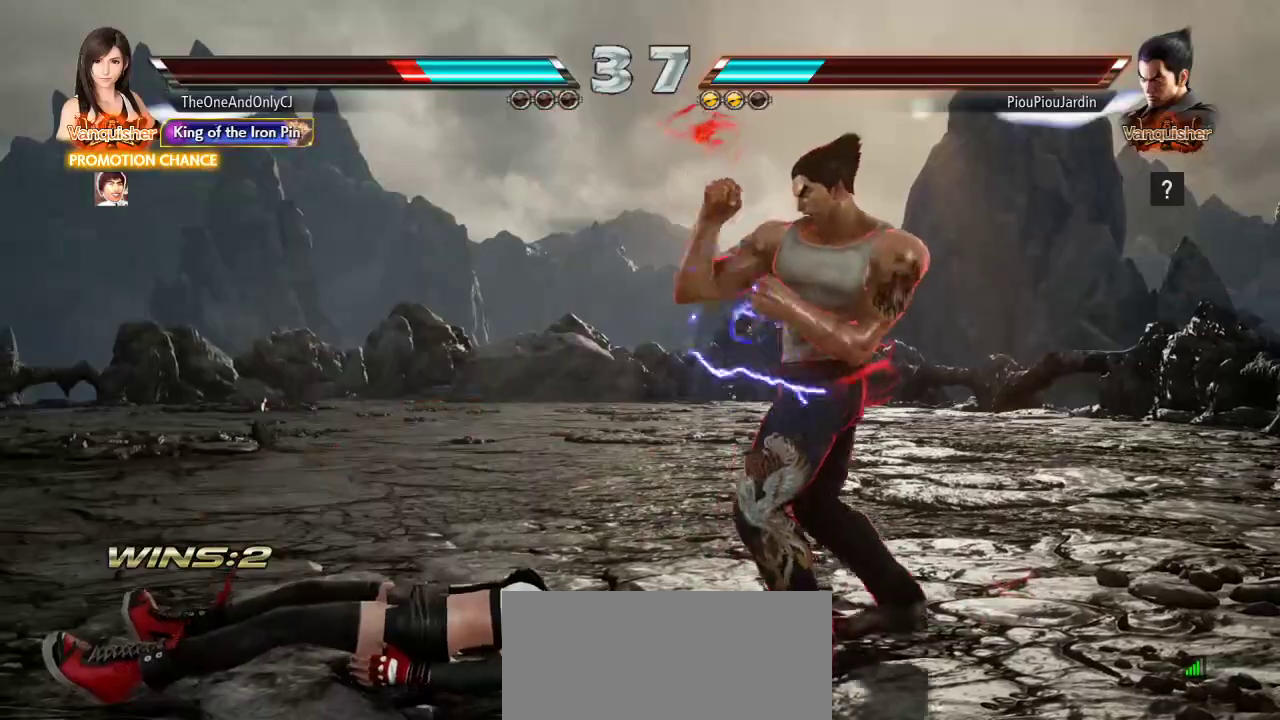
{"dt_ms": 500, "buttons": [], "left_stick": "center", "events": [[100, "CROSS", "up"]]}
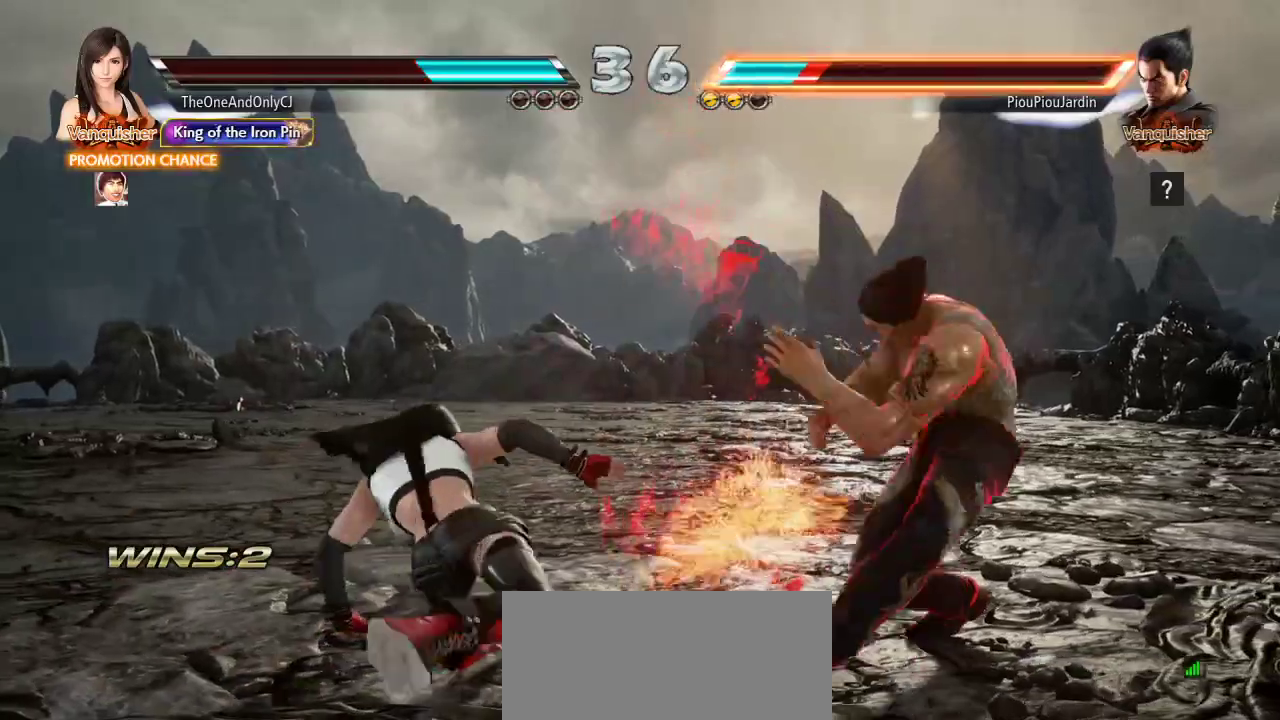
{"dt_ms": 1000, "buttons": [], "left_stick": "right"}
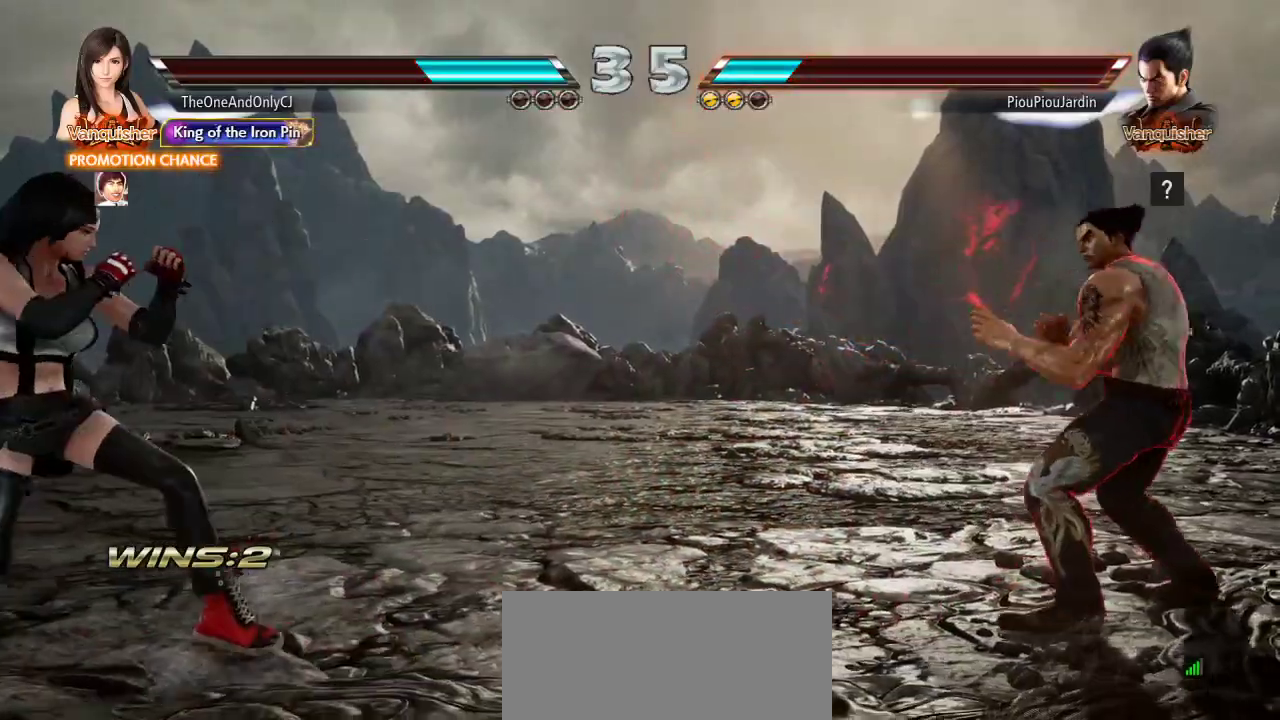
{"dt_ms": 500, "buttons": [], "left_stick": "center", "events": [[100, "left_stick", "down"], [150, "left_stick", "down-right"], [300, "left_stick", "center"], [417, "CROSS", "down"], [500, "CROSS", "up"]]}
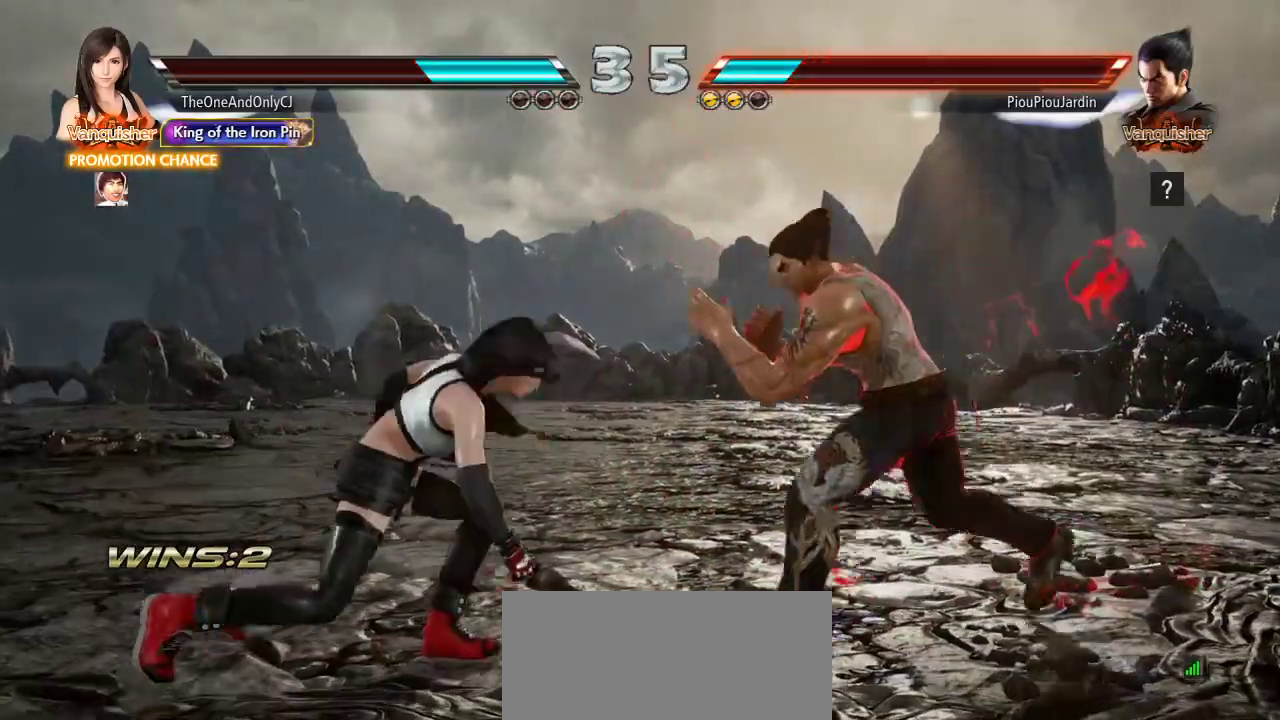
{"dt_ms": 500, "buttons": [], "left_stick": "center", "events": []}